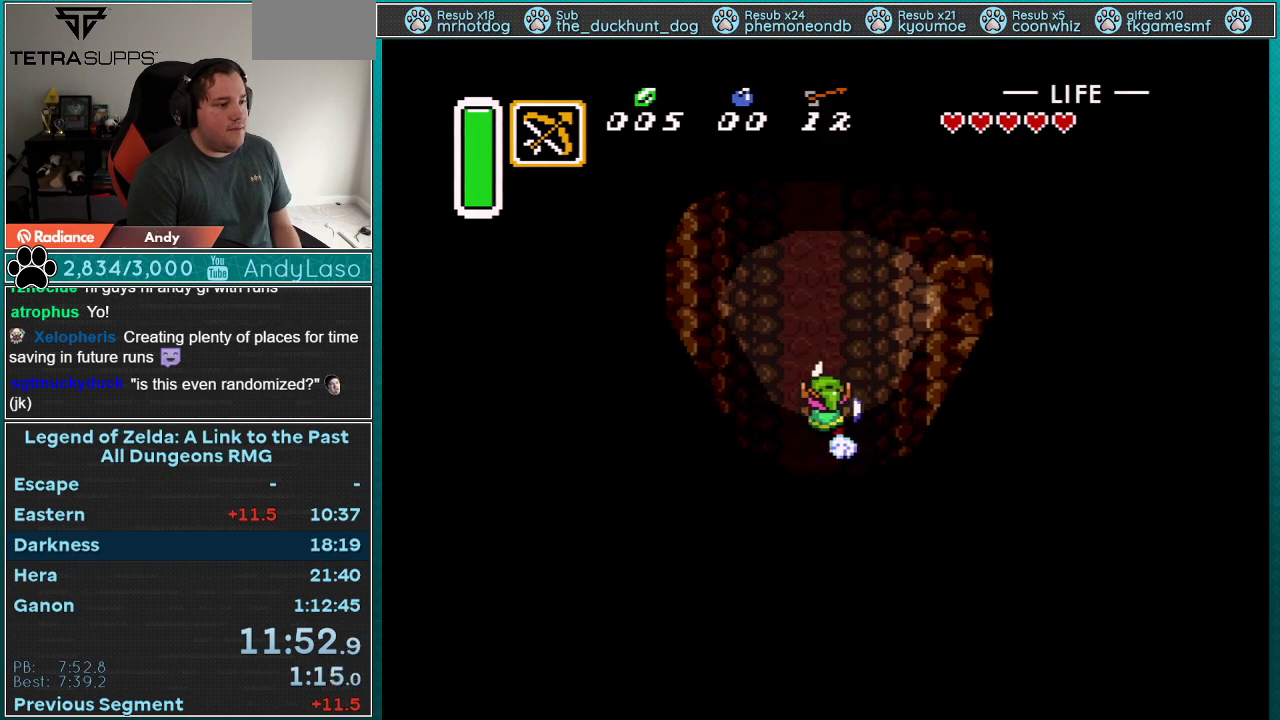
Gameplay with a controller (Nintendo layout); each line is a JSON object with the inputs held at the frame after it. "events" lists button and stick changes between this image and that frame as [ms after this image, input, new state], when the widget could be followed in between. Not read: L3 R3.
{"buttons": ["A", "DPAD_UP", "DPAD_RIGHT"], "events": [[117, "A", "up"], [367, "DPAD_RIGHT", "down"], [367, "DPAD_UP", "down"], [400, "A", "down"]]}
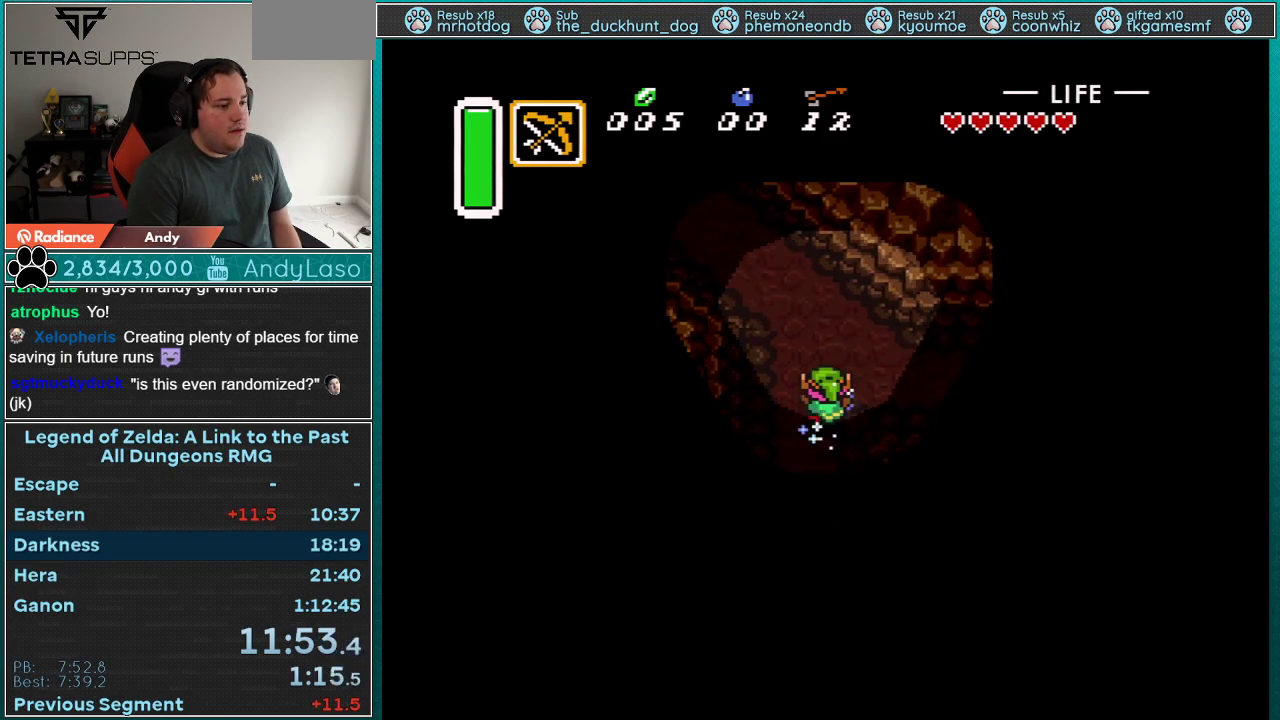
{"buttons": ["A"], "events": [[150, "DPAD_UP", "up"], [250, "DPAD_RIGHT", "up"]]}
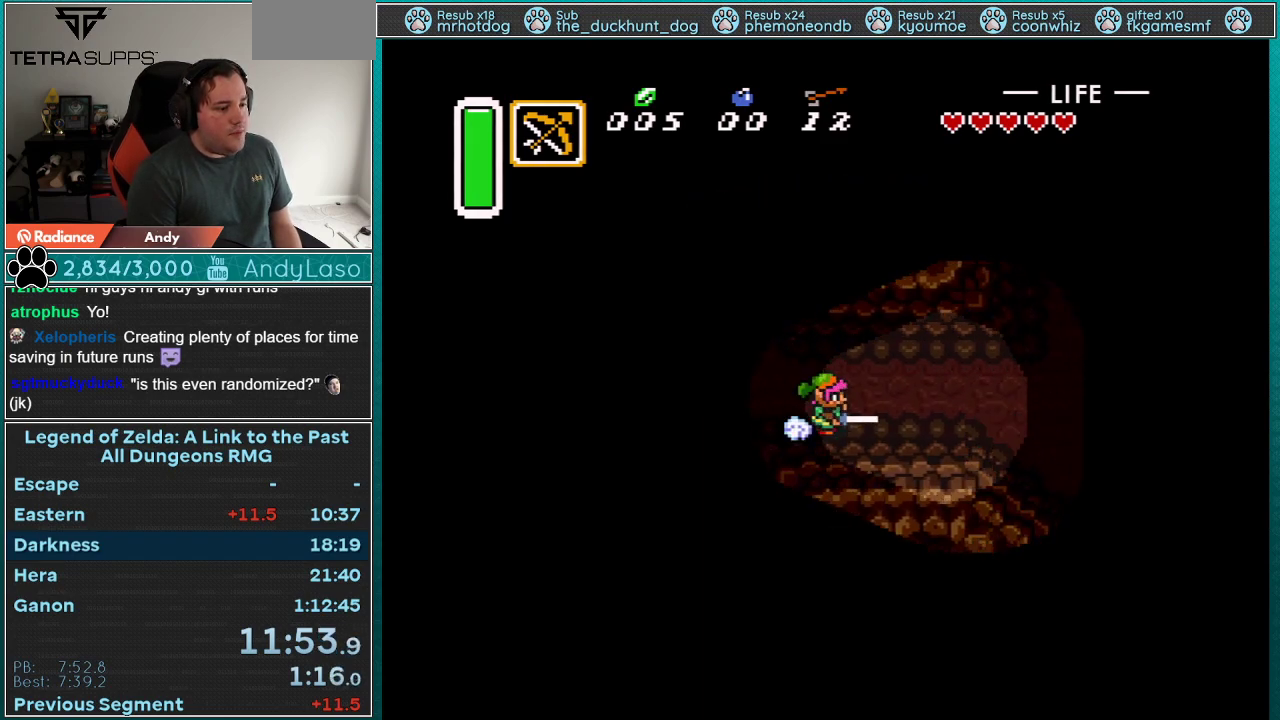
{"buttons": ["A", "DPAD_DOWN", "DPAD_RIGHT"], "events": [[367, "DPAD_DOWN", "down"], [367, "DPAD_RIGHT", "down"]]}
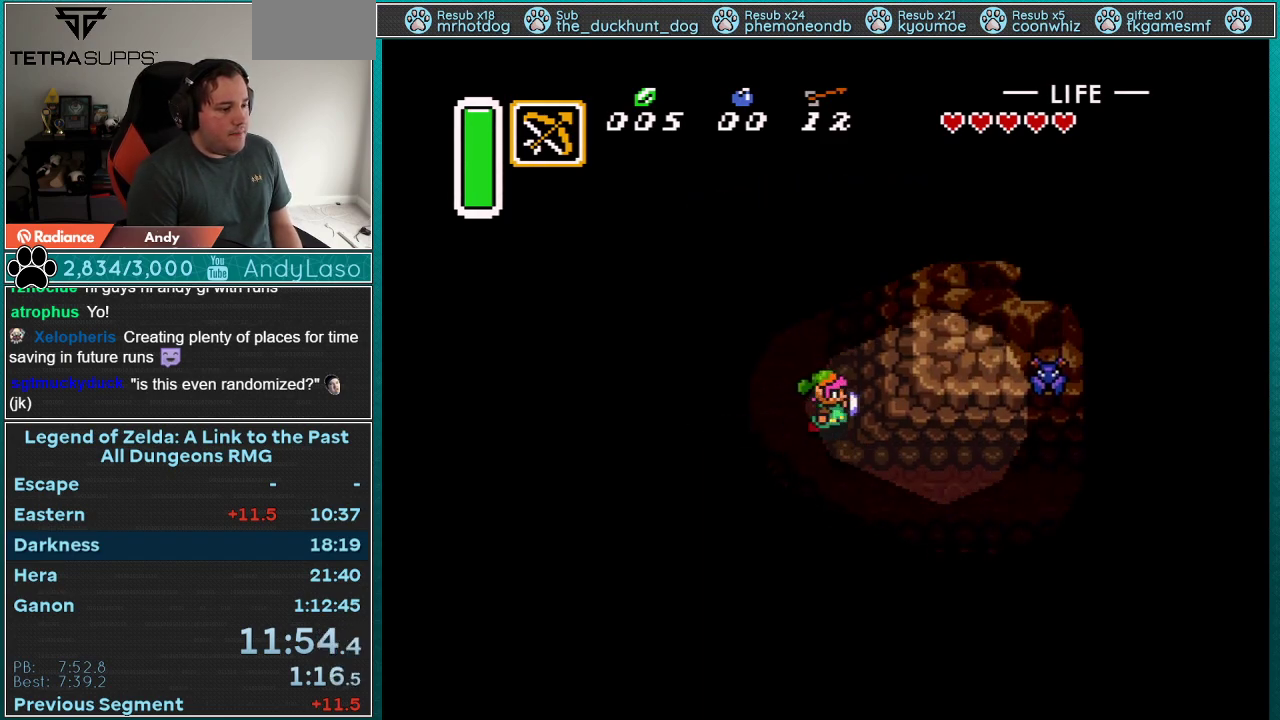
{"buttons": ["A", "DPAD_DOWN", "DPAD_RIGHT"], "events": [[17, "A", "up"], [250, "A", "down"]]}
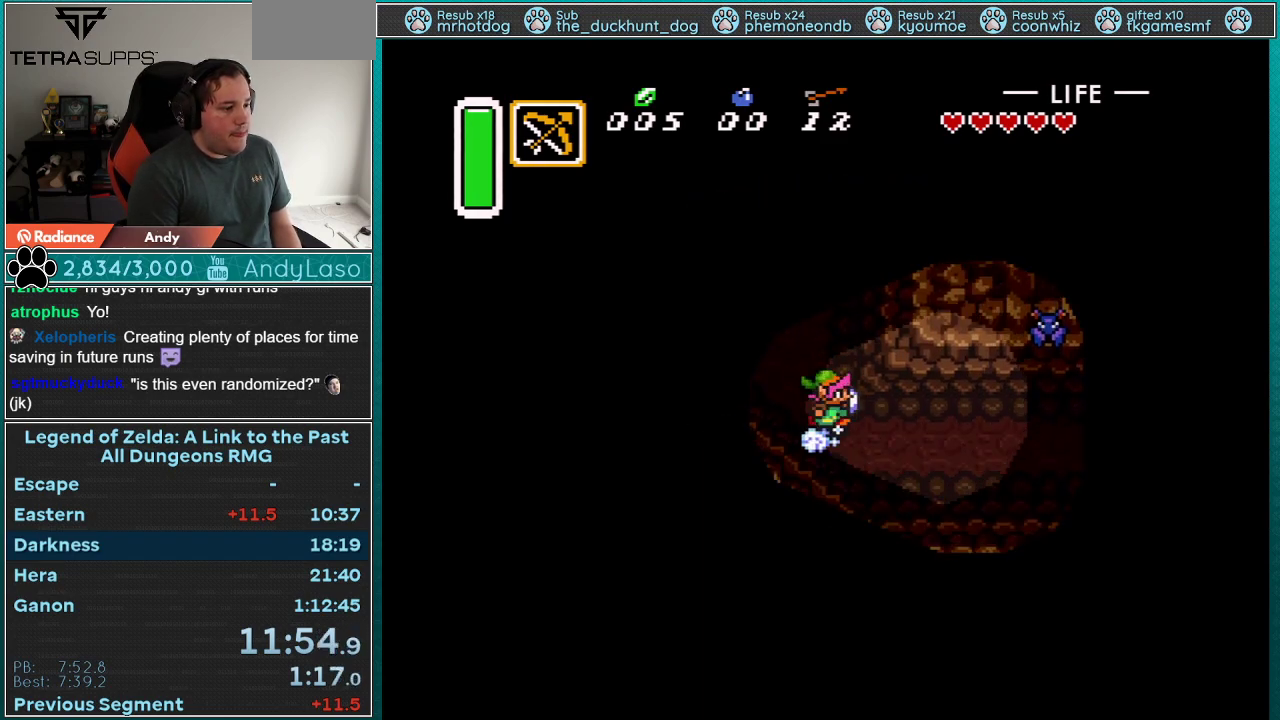
{"buttons": ["A"], "events": [[50, "DPAD_DOWN", "up"], [150, "DPAD_RIGHT", "up"]]}
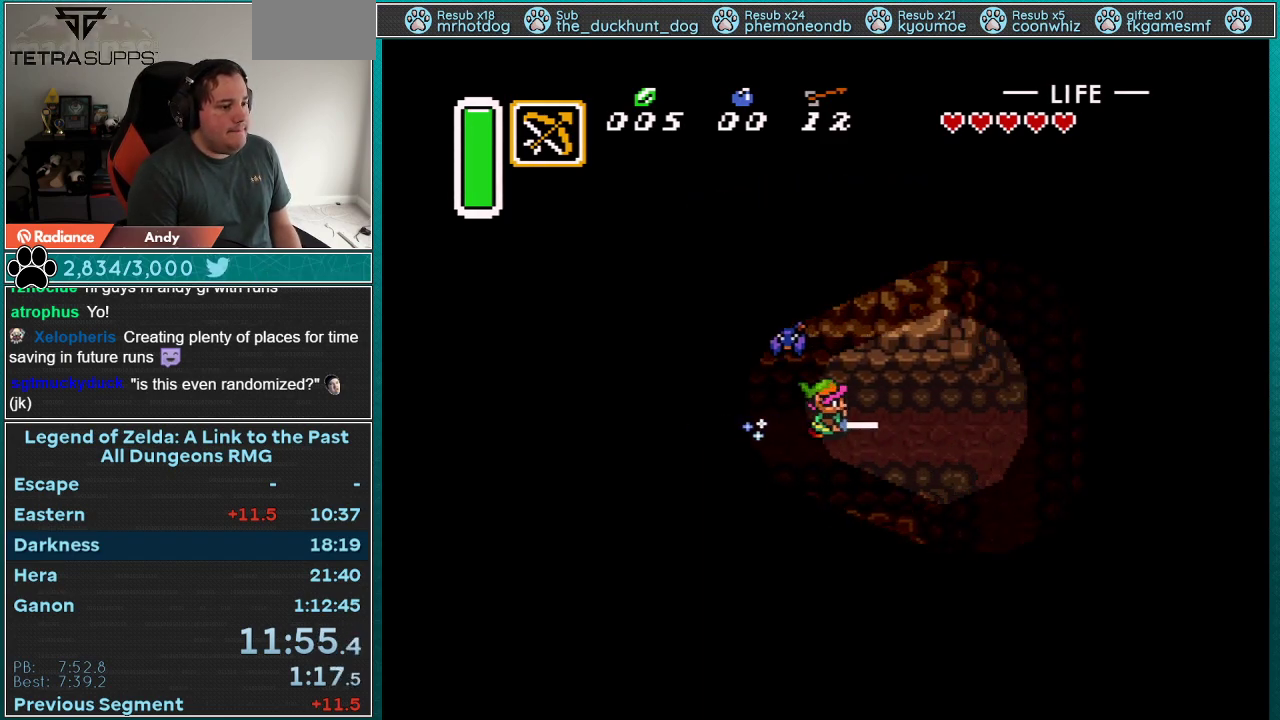
{"buttons": ["A", "DPAD_UP", "DPAD_RIGHT"], "events": [[300, "DPAD_RIGHT", "down"], [300, "DPAD_UP", "down"]]}
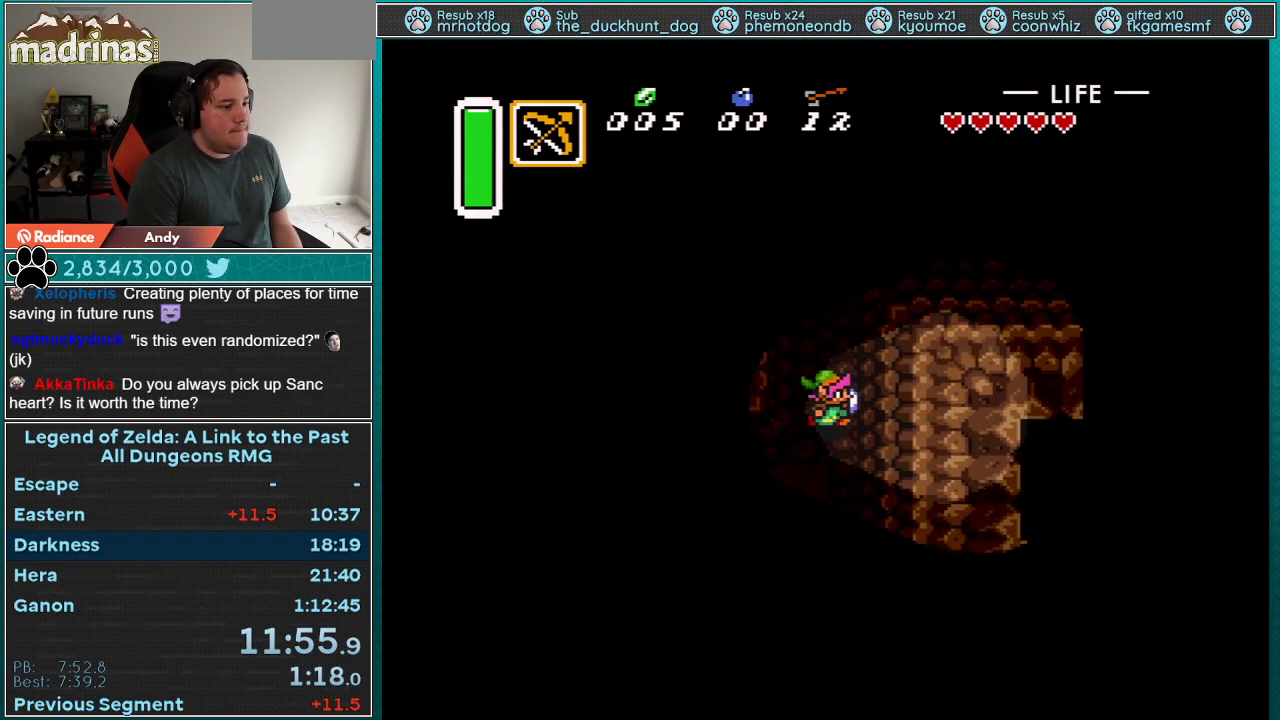
{"buttons": ["DPAD_UP", "DPAD_RIGHT"], "events": [[300, "A", "up"]]}
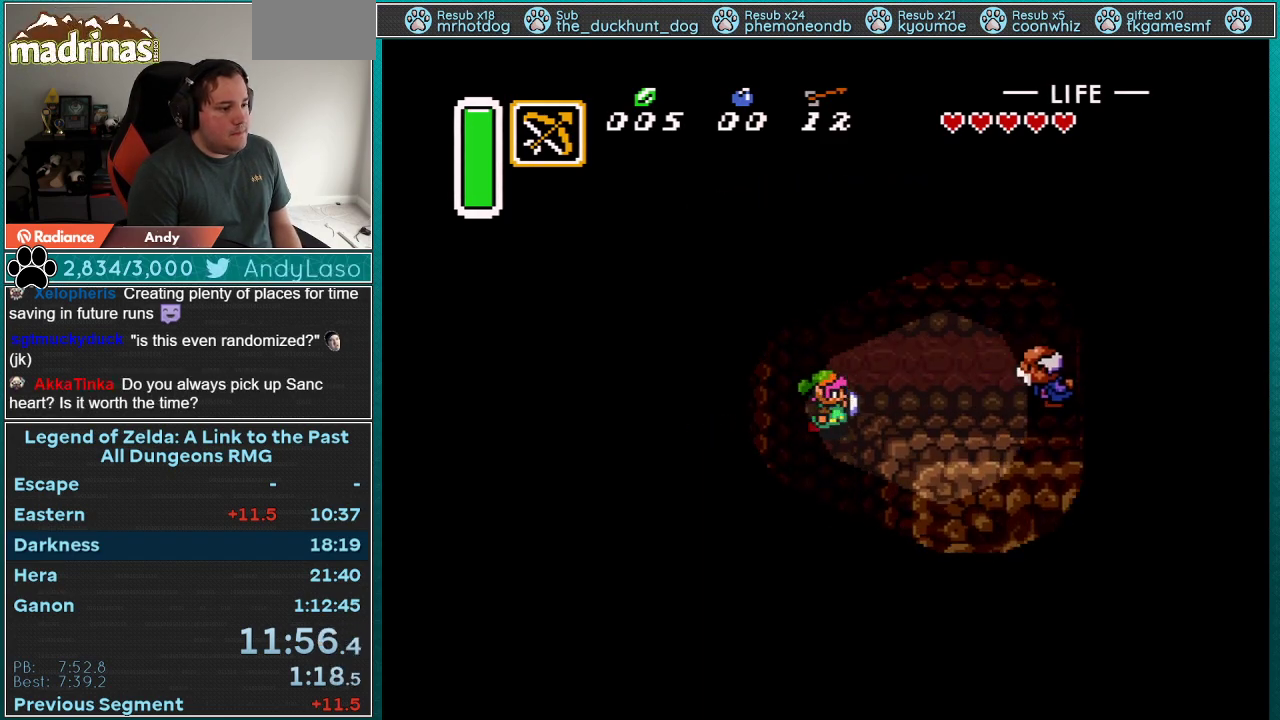
{"buttons": ["DPAD_RIGHT"], "events": [[300, "DPAD_UP", "up"]]}
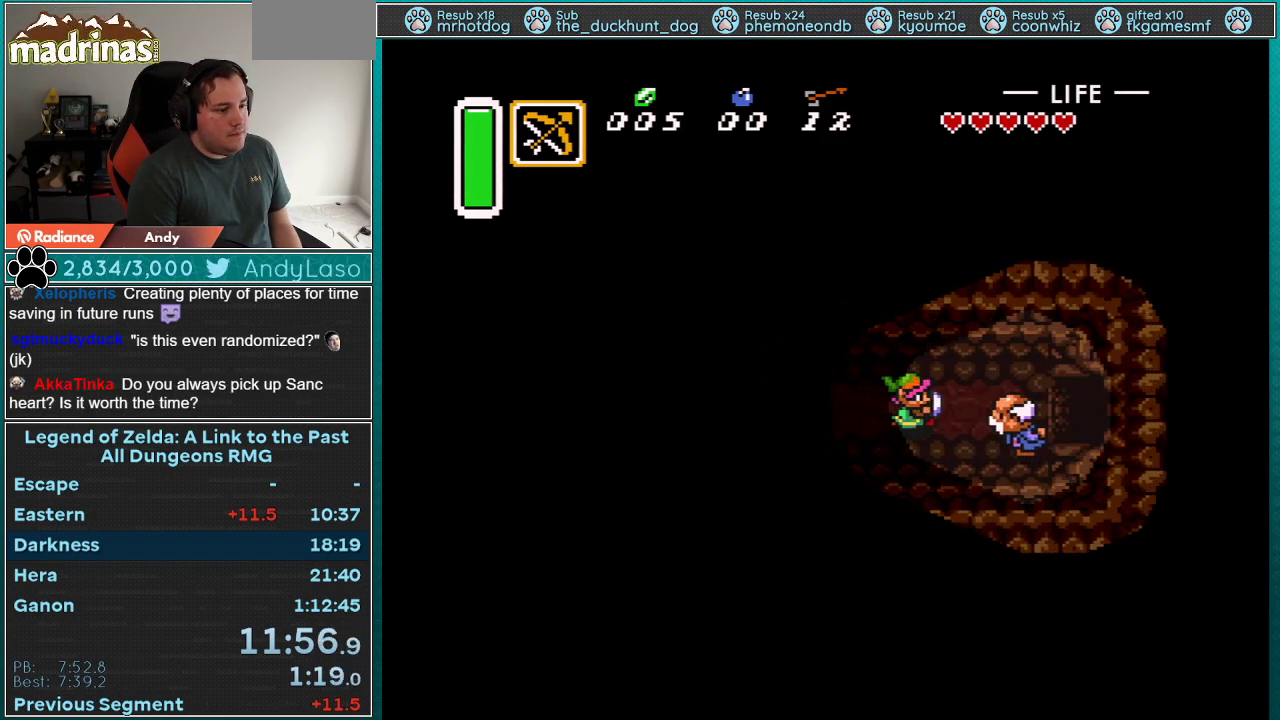
{"buttons": ["DPAD_RIGHT"], "events": []}
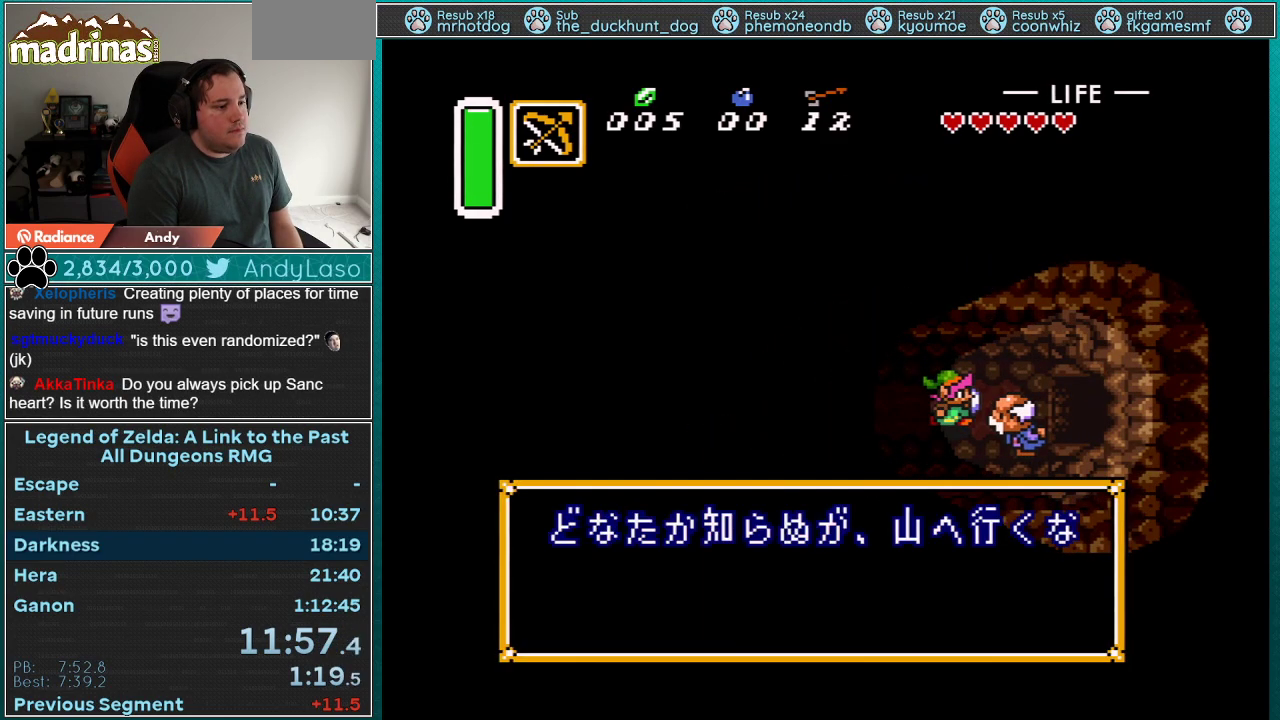
{"buttons": ["L1", "R1", "DPAD_RIGHT"], "events": [[33, "R1", "down"], [100, "L1", "down"], [133, "R1", "up"], [200, "L1", "up"], [200, "R1", "down"], [267, "R1", "up"], [283, "L1", "down"], [350, "L1", "up"], [417, "L1", "down"], [483, "R1", "down"]]}
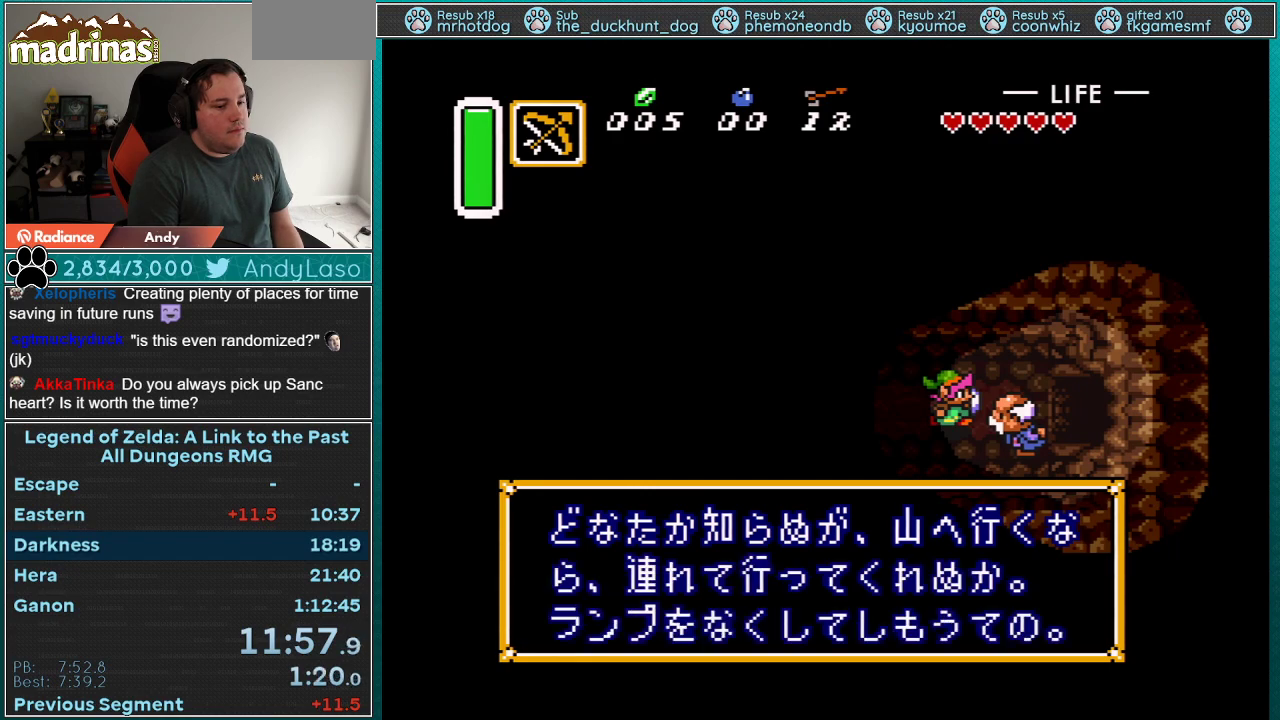
{"buttons": ["DPAD_RIGHT"], "events": [[33, "R1", "up"], [133, "L1", "up"], [200, "L1", "down"], [267, "L1", "up"], [317, "L1", "down"], [350, "R1", "down"], [383, "L1", "up"], [417, "R1", "up"]]}
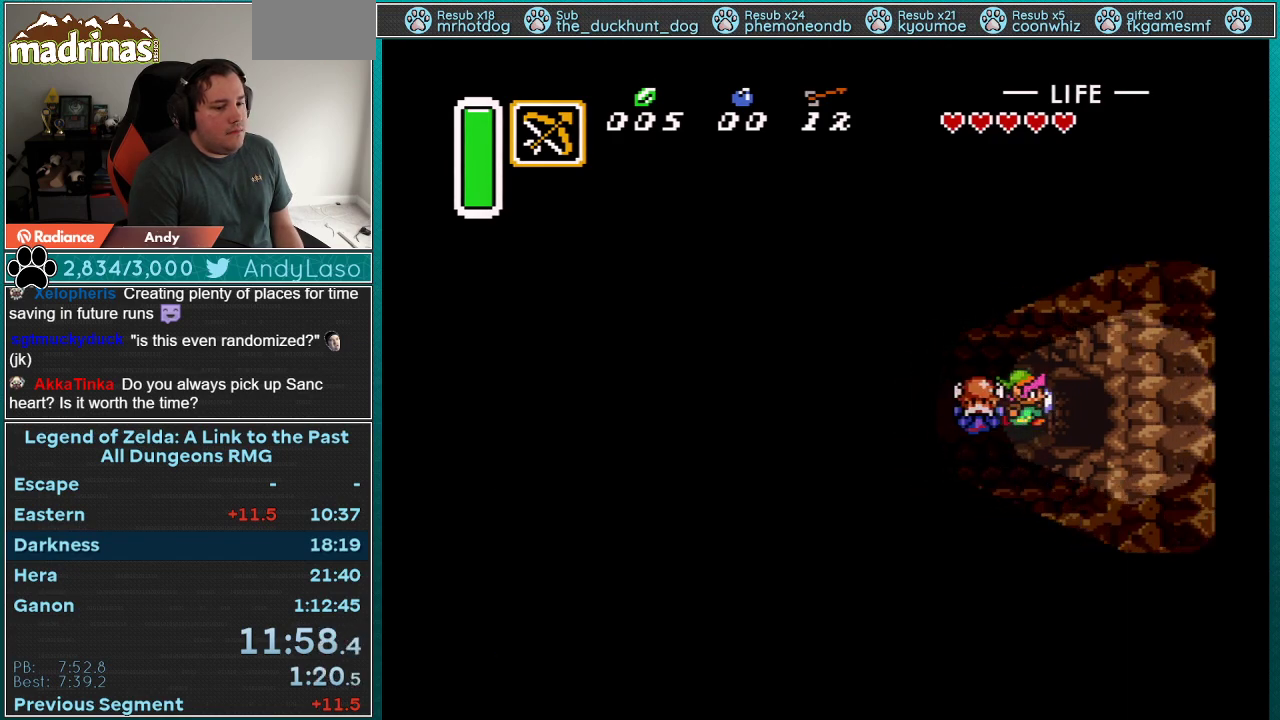
{"buttons": ["DPAD_RIGHT"], "events": []}
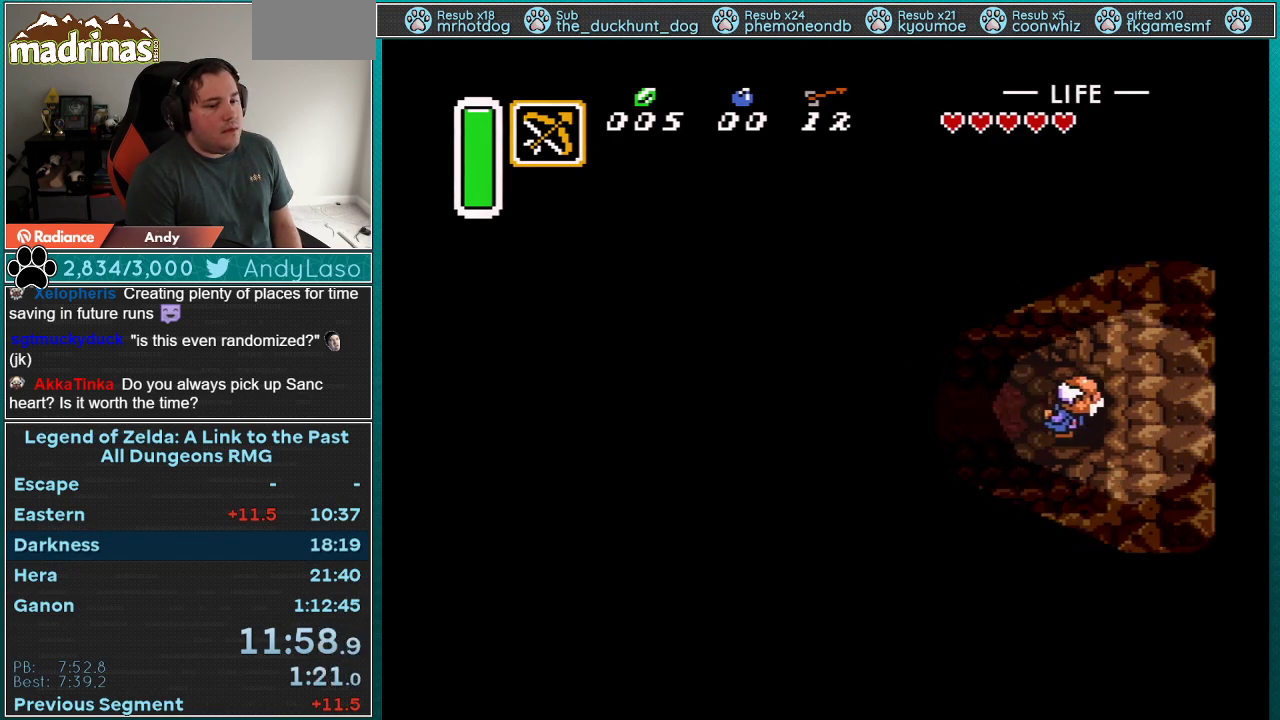
{"buttons": ["DPAD_RIGHT"], "events": []}
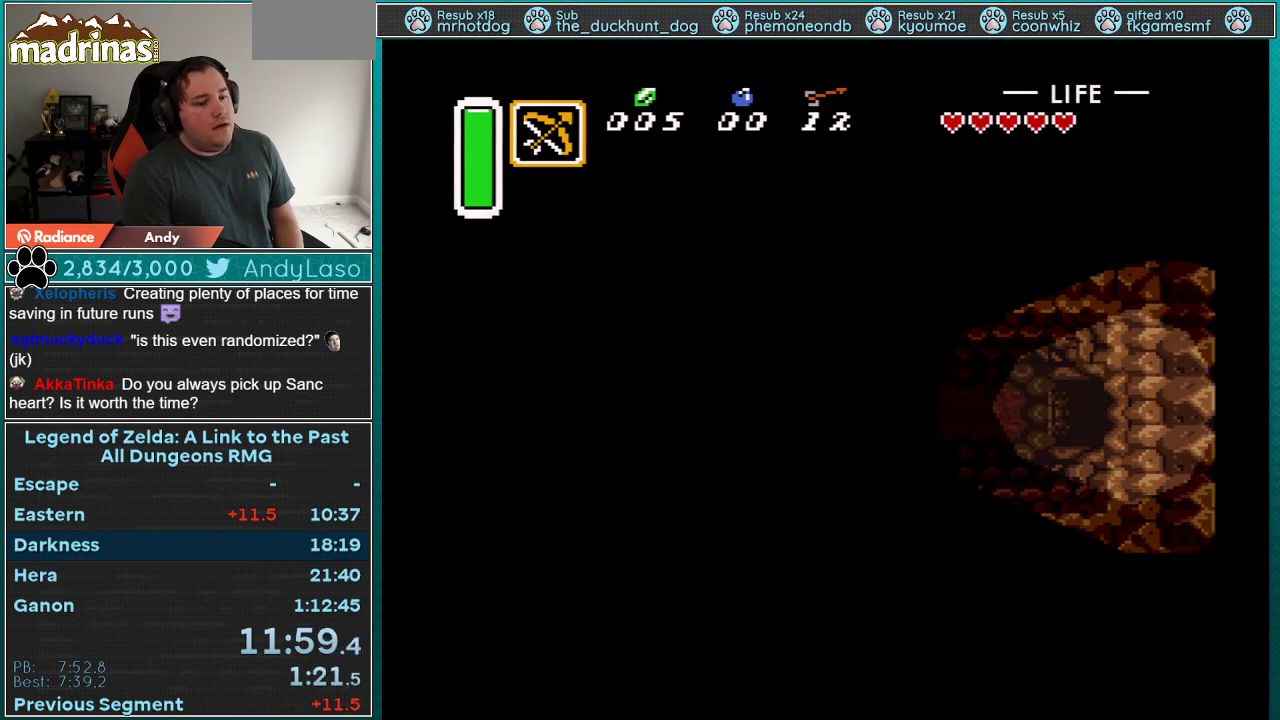
{"buttons": [], "events": [[167, "DPAD_RIGHT", "up"]]}
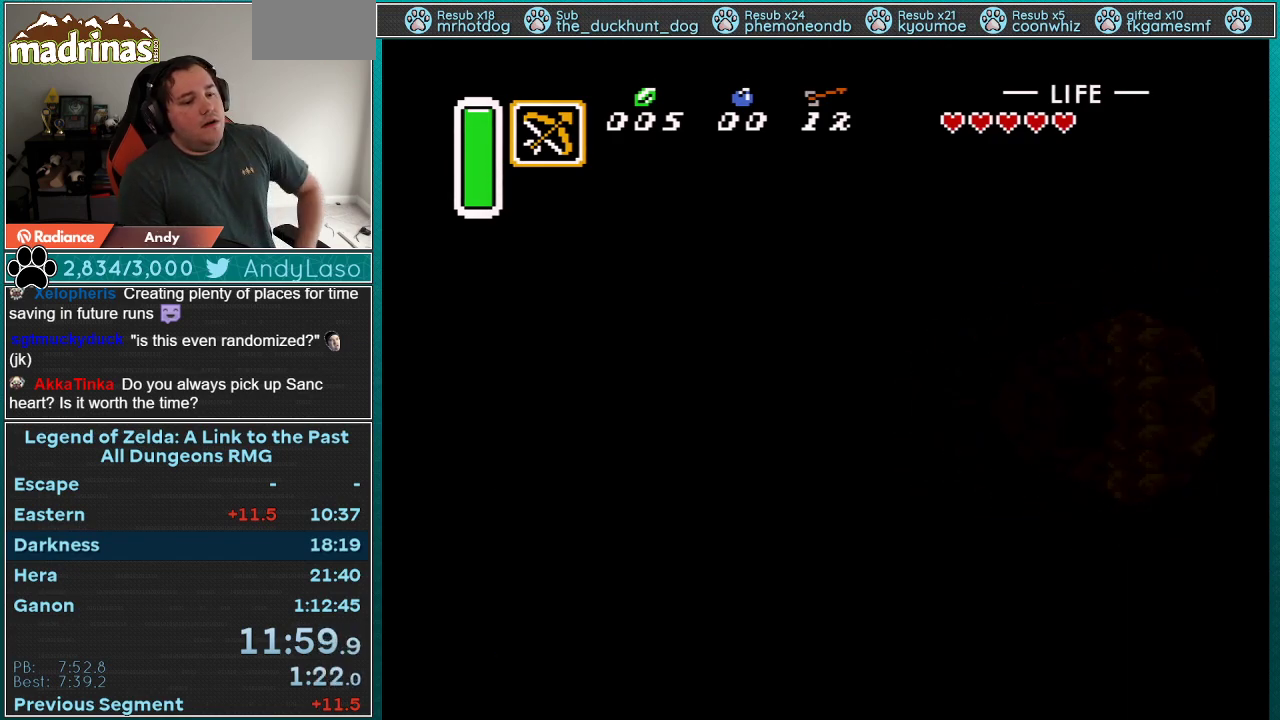
{"buttons": [], "events": []}
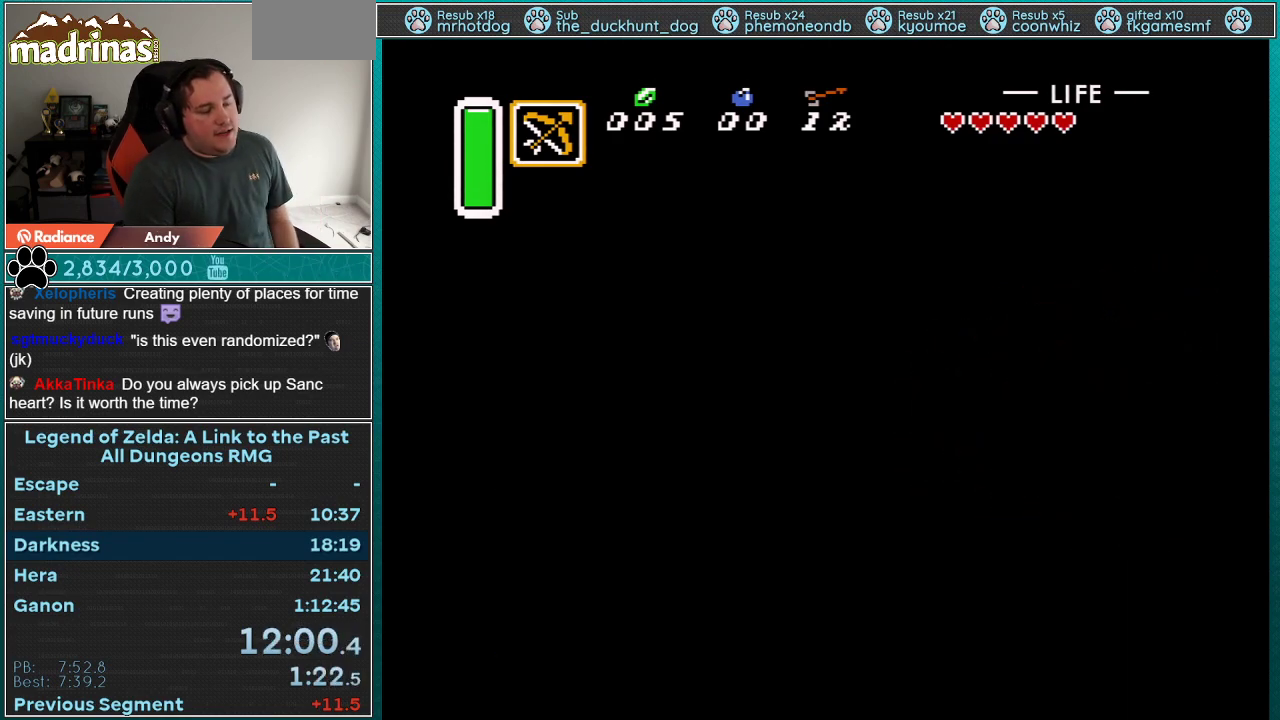
{"buttons": [], "events": []}
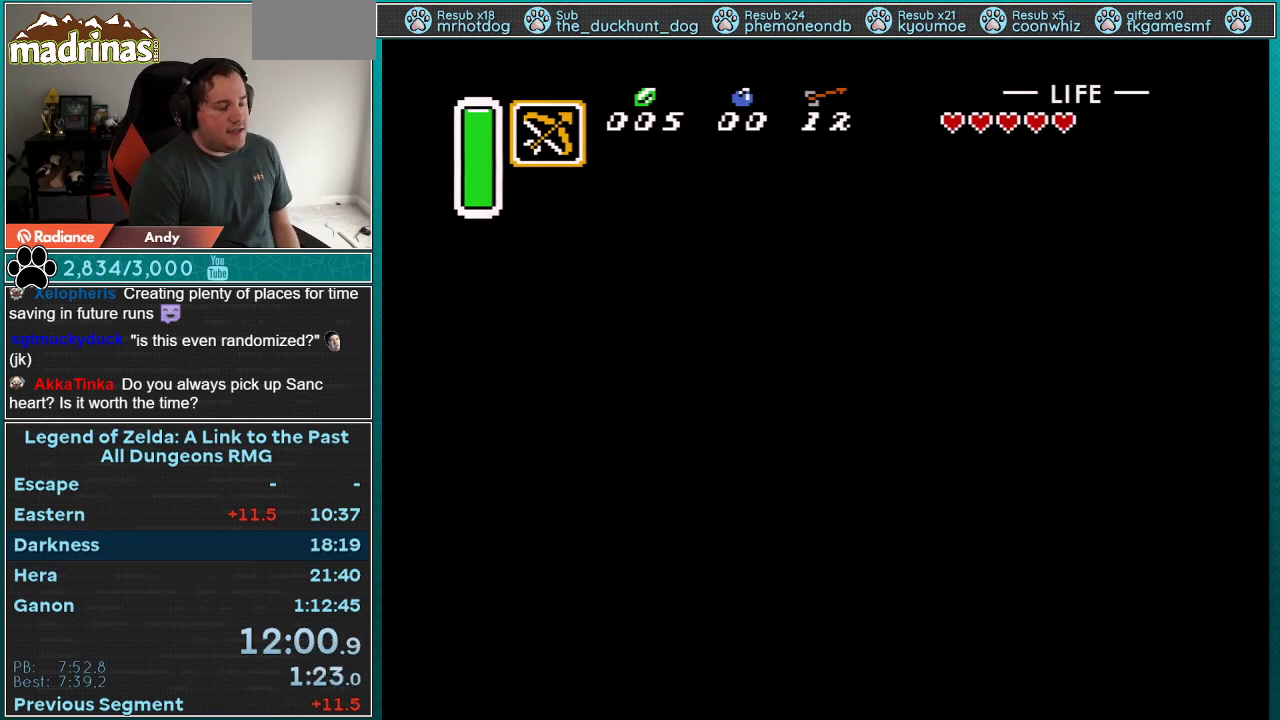
{"buttons": [], "events": []}
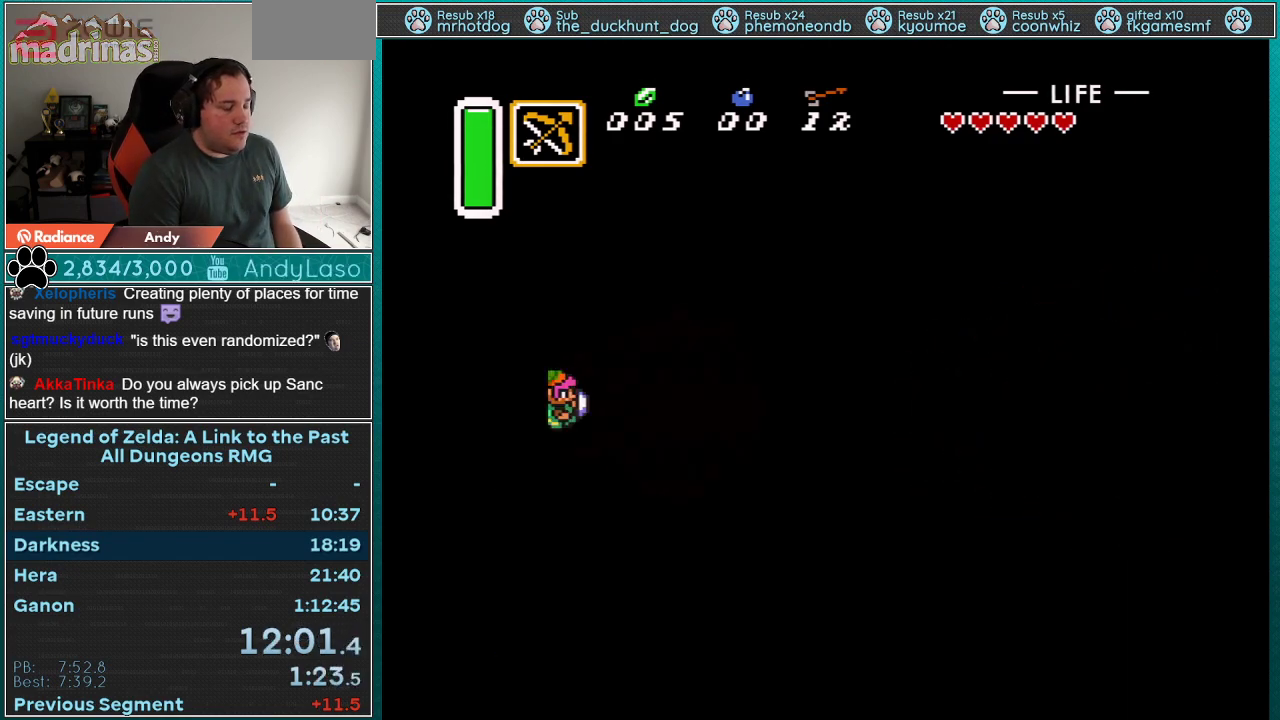
{"buttons": ["DPAD_RIGHT"], "events": [[83, "DPAD_RIGHT", "down"]]}
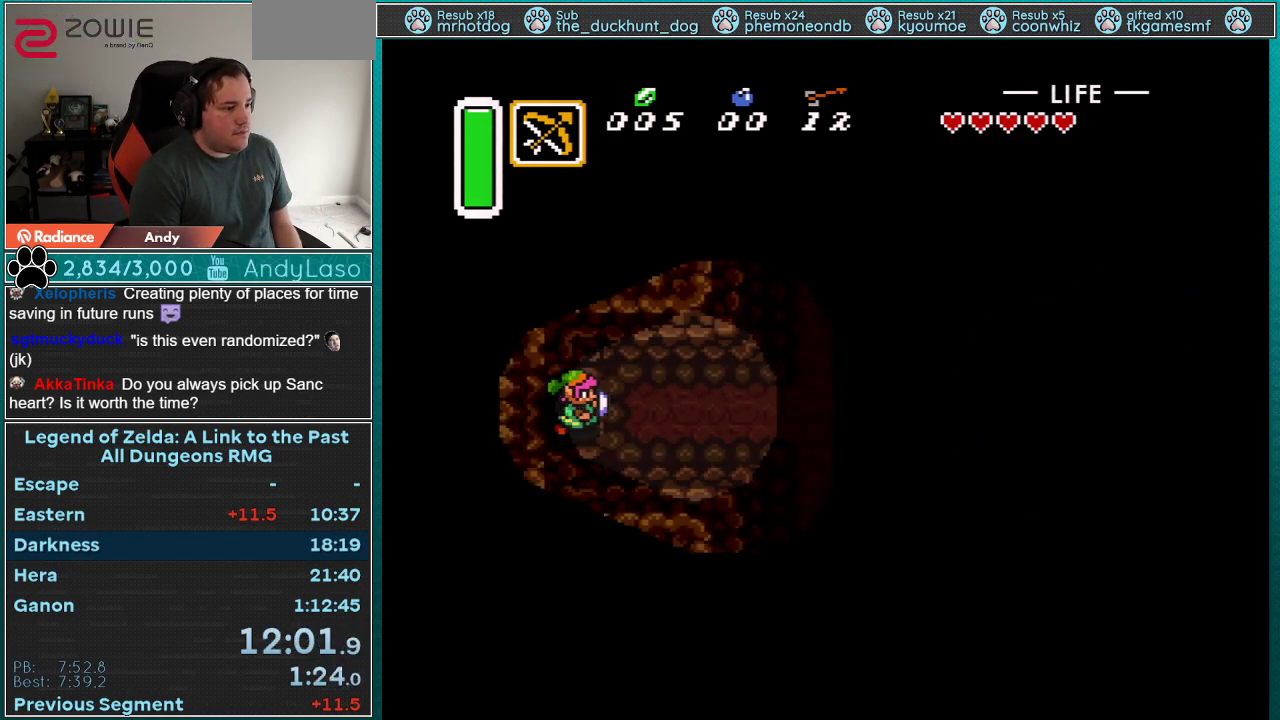
{"buttons": ["DPAD_RIGHT"], "events": []}
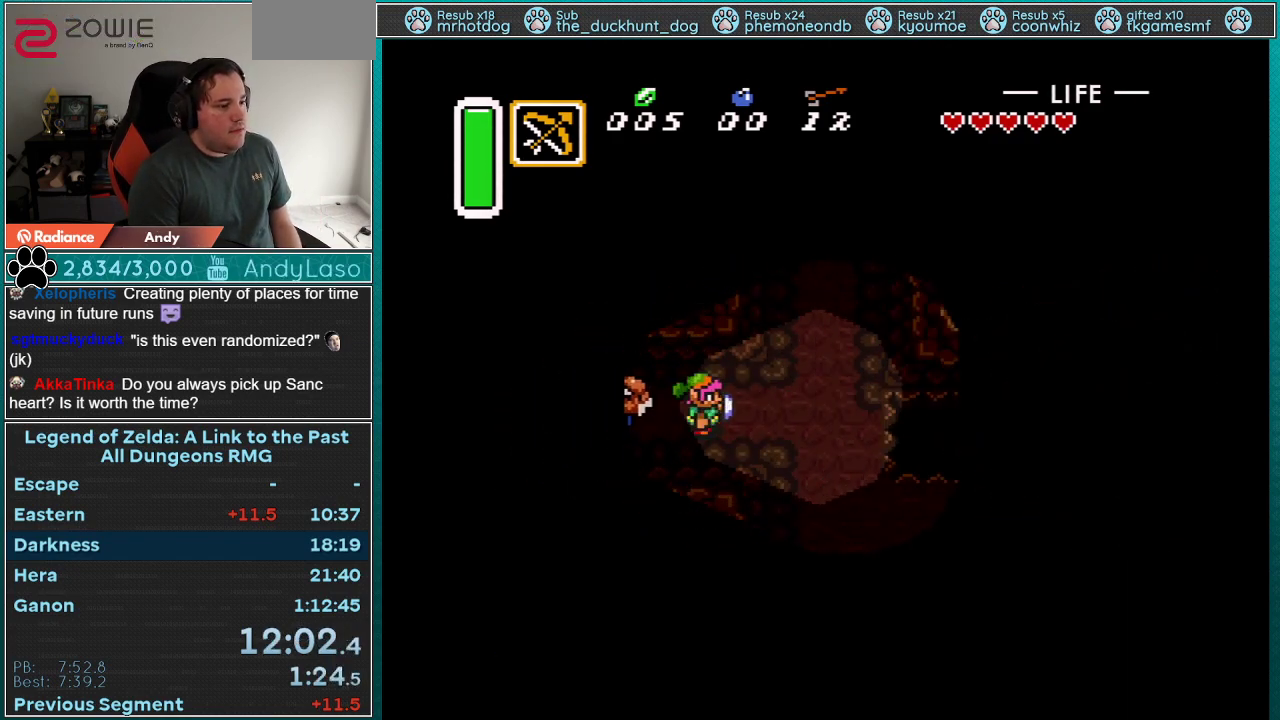
{"buttons": ["DPAD_DOWN", "DPAD_RIGHT"], "events": [[133, "DPAD_DOWN", "down"]]}
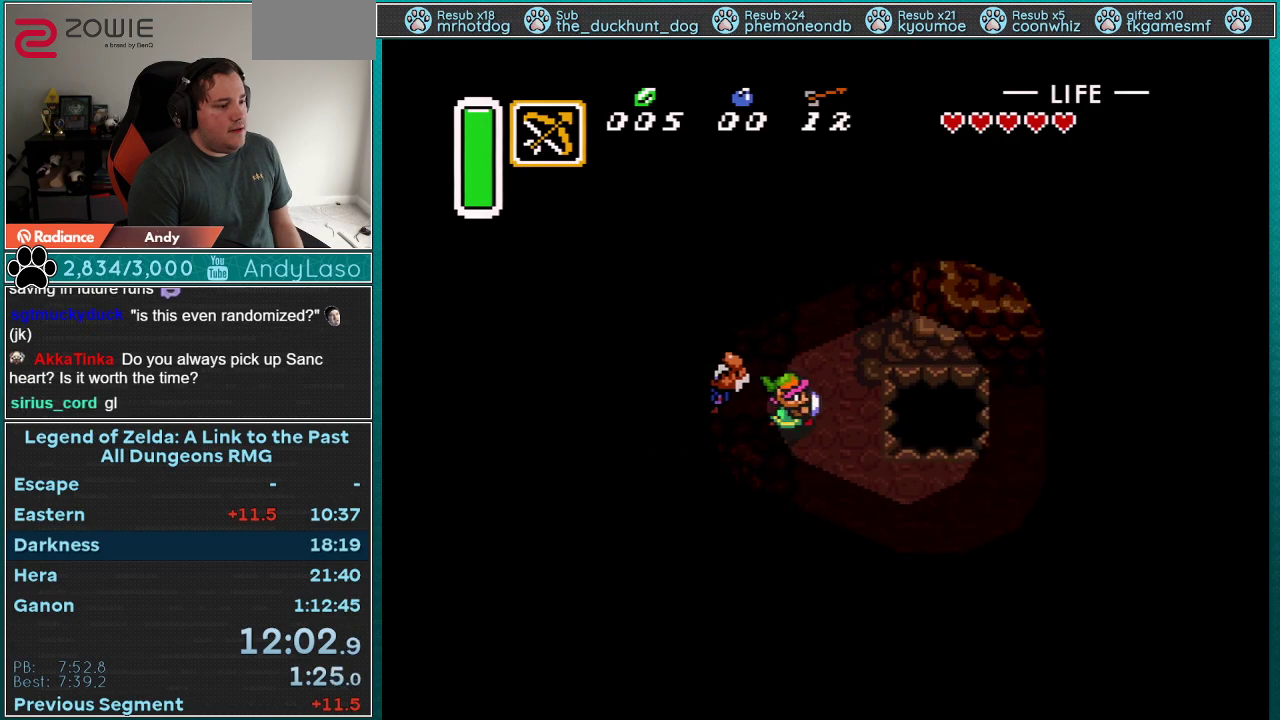
{"buttons": [], "events": [[200, "A", "down"], [200, "X", "down"], [233, "DPAD_DOWN", "up"], [267, "DPAD_RIGHT", "up"], [267, "X", "up"], [300, "A", "up"], [383, "A", "down"], [383, "X", "down"], [450, "A", "up"], [450, "X", "up"]]}
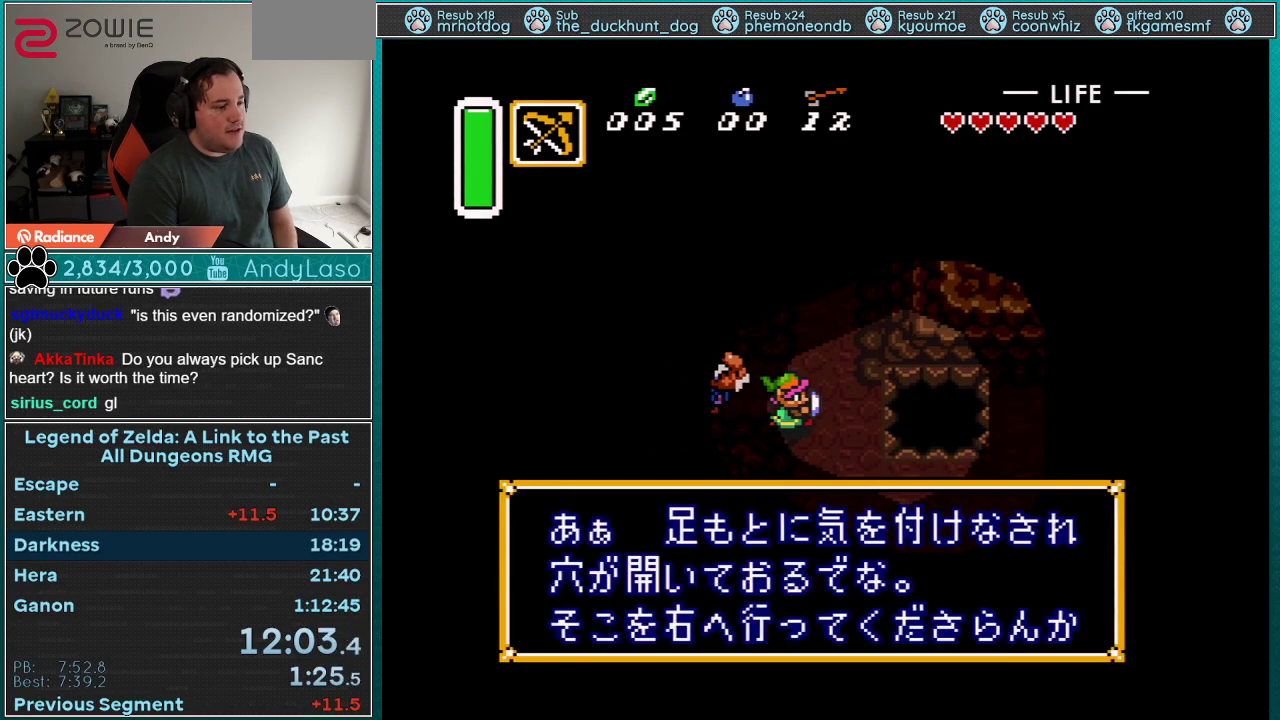
{"buttons": ["A", "B", "X"], "events": [[17, "A", "down"], [17, "X", "down"], [100, "A", "up"], [100, "X", "up"], [167, "A", "down"], [167, "B", "down"], [200, "X", "down"], [233, "B", "up"], [233, "X", "up"], [267, "A", "up"], [267, "Y", "down"], [300, "A", "down"], [300, "B", "down"], [317, "X", "down"], [317, "Y", "up"], [350, "B", "up"], [417, "A", "up"], [417, "X", "up"], [483, "A", "down"], [483, "B", "down"], [483, "X", "down"]]}
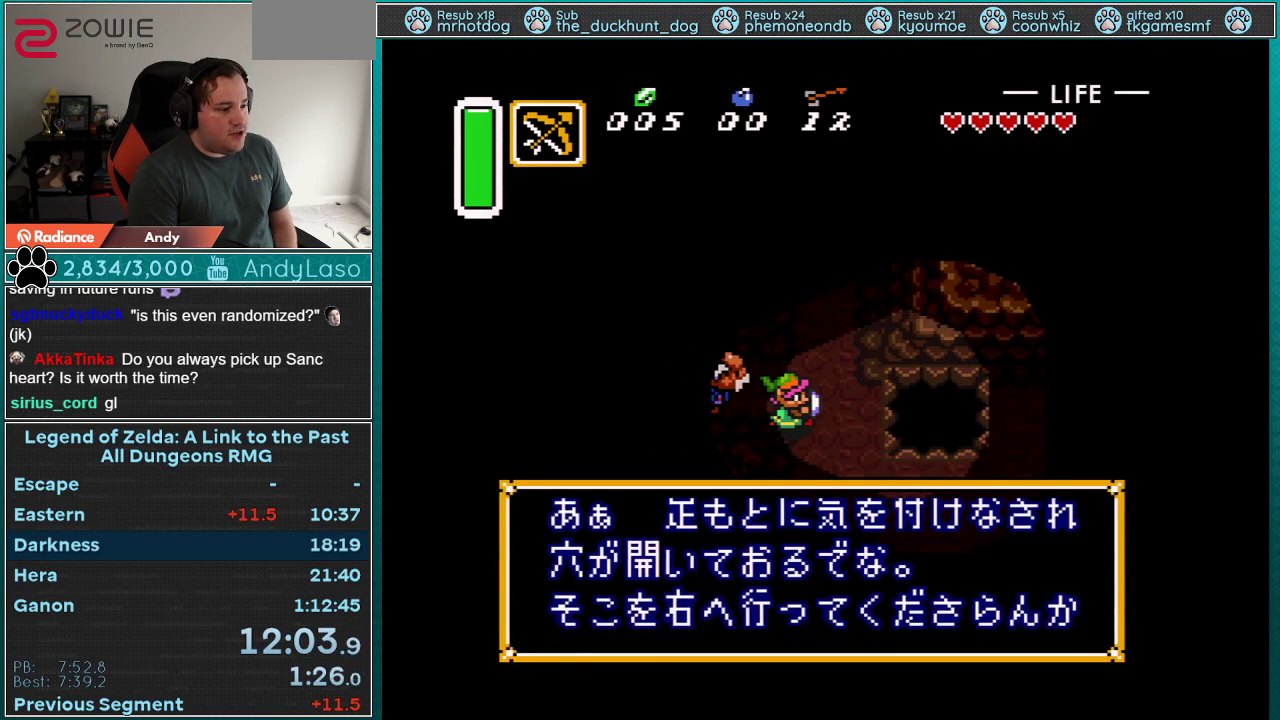
{"buttons": ["A", "X"], "events": [[17, "B", "up"], [33, "A", "up"], [33, "X", "up"], [67, "Y", "down"], [100, "B", "down"], [133, "A", "down"], [133, "X", "down"], [133, "Y", "up"], [167, "B", "up"], [200, "A", "up"], [200, "X", "up"], [200, "Y", "down"], [267, "A", "down"], [267, "B", "down"], [267, "Y", "up"], [300, "B", "up"], [300, "X", "down"], [350, "A", "up"], [350, "X", "up"], [350, "Y", "down"], [417, "A", "down"], [417, "B", "down"], [417, "Y", "up"], [450, "B", "up"], [450, "X", "down"]]}
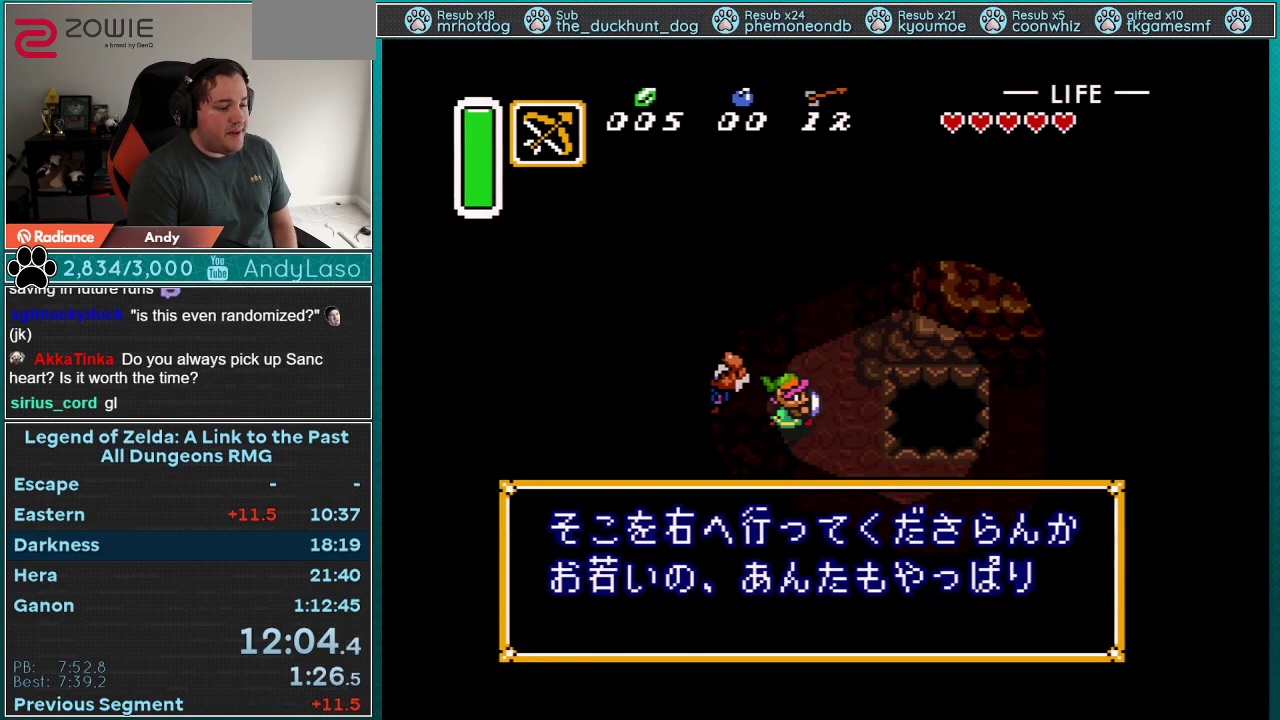
{"buttons": ["Y"], "events": [[17, "A", "up"], [17, "X", "up"], [67, "A", "down"], [67, "X", "down"], [167, "A", "up"], [167, "X", "up"], [200, "B", "down"], [233, "A", "down"], [267, "B", "up"], [267, "X", "down"], [300, "Y", "down"], [317, "A", "up"], [317, "X", "up"], [350, "Y", "up"], [417, "A", "down"], [417, "X", "down"], [450, "Y", "down"], [483, "A", "up"], [483, "X", "up"]]}
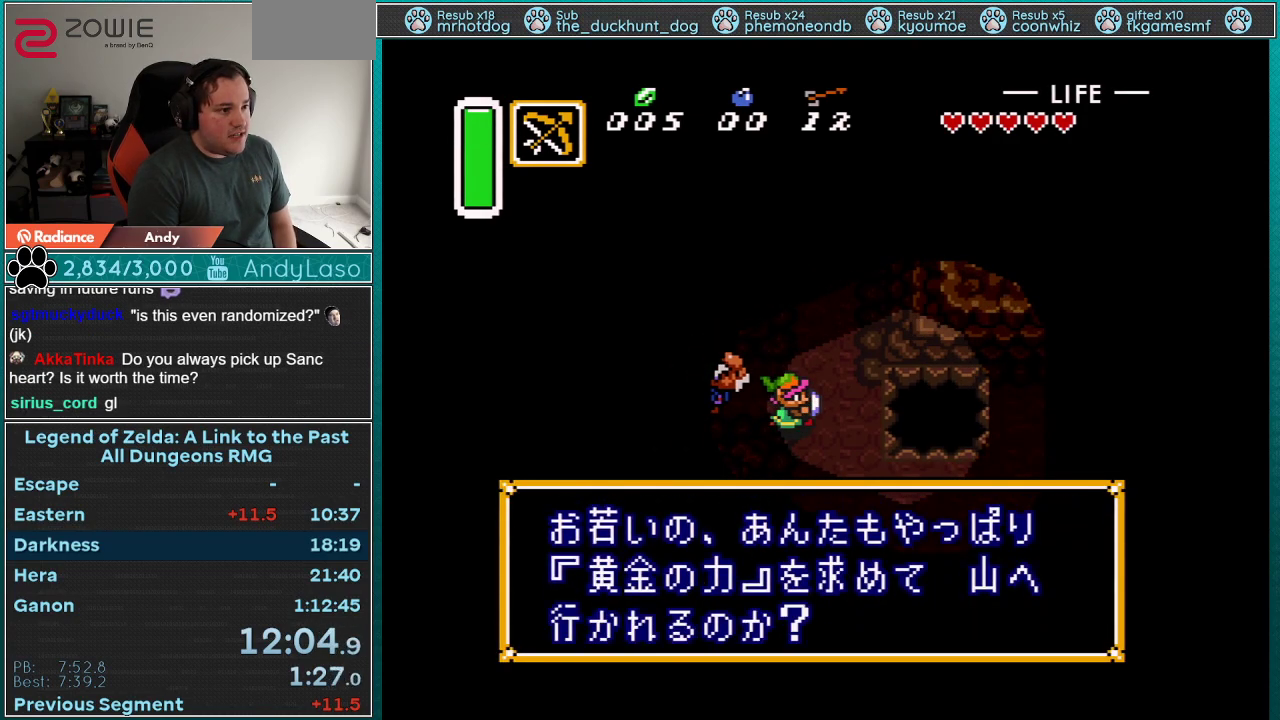
{"buttons": ["B"], "events": [[17, "Y", "up"], [33, "A", "down"], [67, "X", "down"], [100, "Y", "down"], [167, "A", "up"], [167, "X", "up"], [167, "Y", "up"], [233, "A", "down"], [233, "X", "down"], [267, "Y", "down"], [317, "A", "up"], [317, "X", "up"], [317, "Y", "up"], [383, "A", "down"], [383, "X", "down"], [450, "B", "down"], [483, "A", "up"], [483, "X", "up"]]}
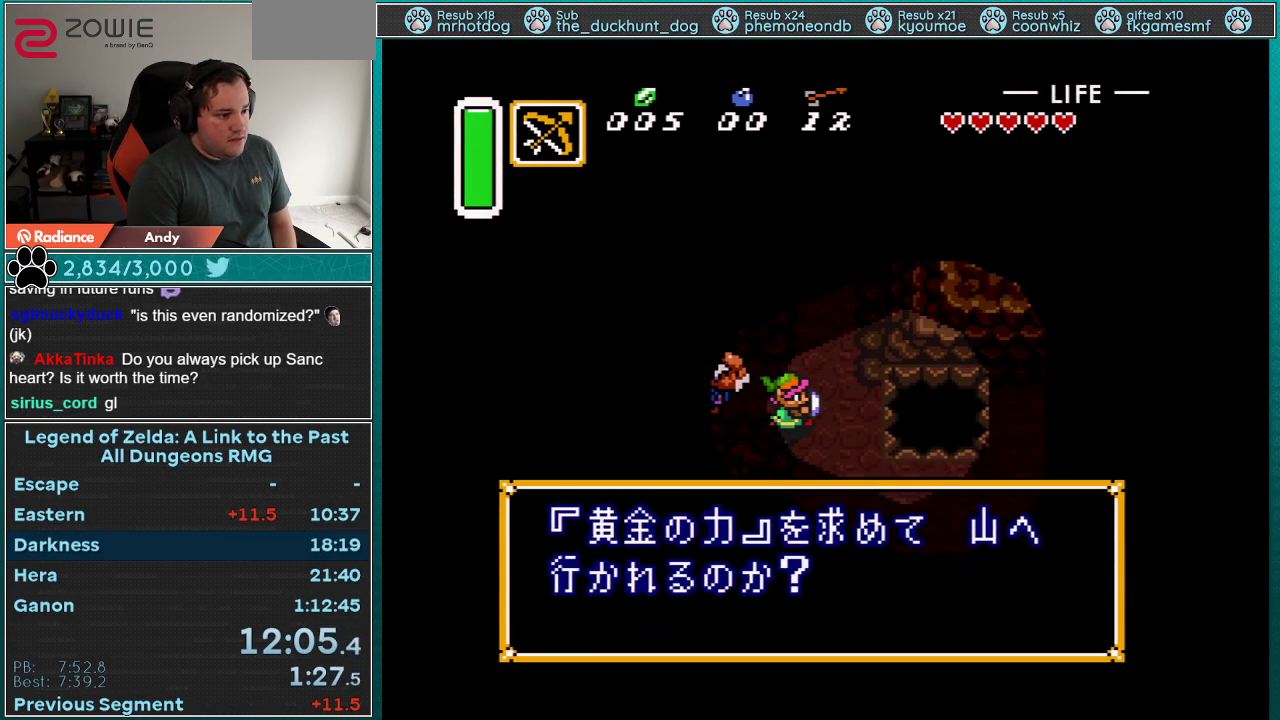
{"buttons": ["Y"], "events": [[17, "B", "up"], [33, "A", "down"], [33, "X", "down"], [67, "Y", "down"], [100, "B", "down"], [100, "X", "up"], [100, "Y", "up"], [133, "A", "up"], [133, "B", "up"], [200, "A", "down"], [200, "Y", "down"], [233, "X", "down"], [267, "B", "down"], [267, "Y", "up"], [283, "A", "up"], [283, "B", "up"], [283, "X", "up"], [350, "A", "down"], [350, "X", "down"], [350, "Y", "down"], [383, "B", "down"], [383, "Y", "up"], [450, "B", "up"], [450, "X", "up"], [483, "A", "up"], [483, "Y", "down"]]}
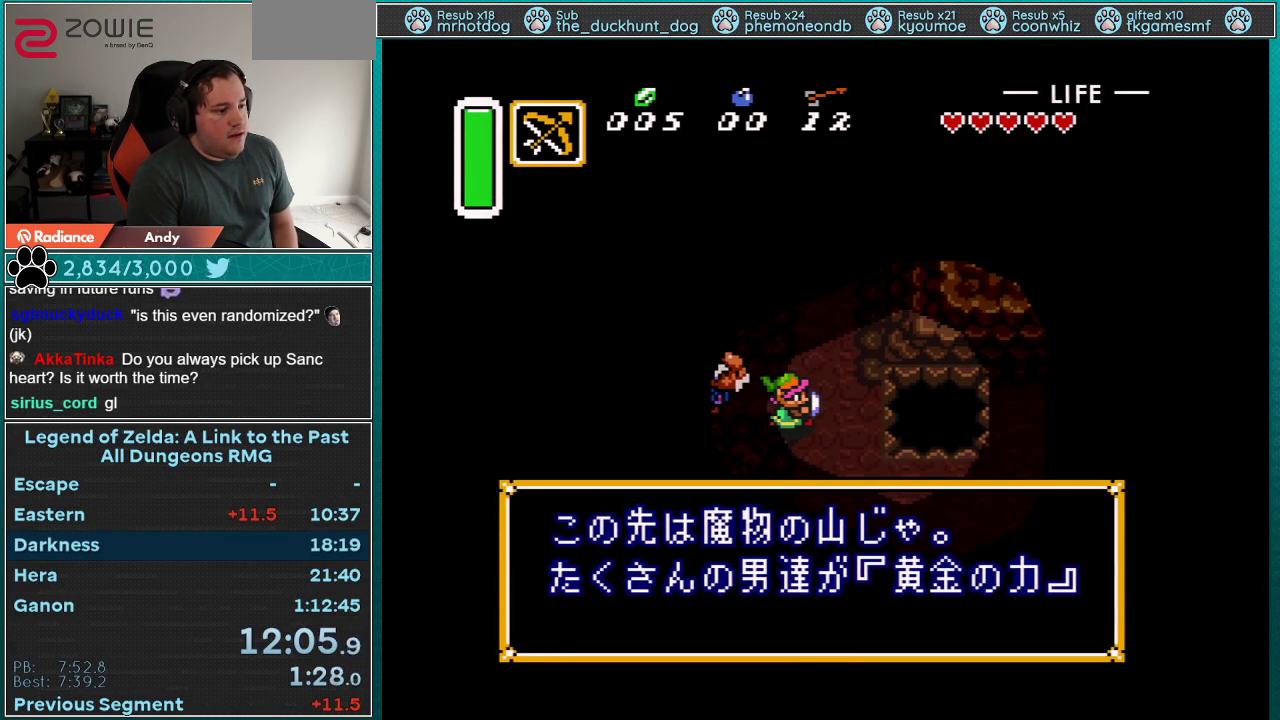
{"buttons": ["Y"], "events": [[17, "A", "down"], [67, "B", "down"], [67, "X", "down"], [67, "Y", "up"], [133, "A", "up"], [133, "B", "up"], [133, "X", "up"], [133, "Y", "down"], [167, "A", "down"], [200, "B", "down"], [200, "X", "down"], [200, "Y", "up"], [267, "X", "up"], [283, "A", "up"], [283, "B", "up"], [283, "Y", "down"], [317, "A", "down"], [350, "B", "down"], [350, "X", "down"], [350, "Y", "up"], [450, "A", "up"], [450, "B", "up"], [450, "X", "up"], [450, "Y", "down"]]}
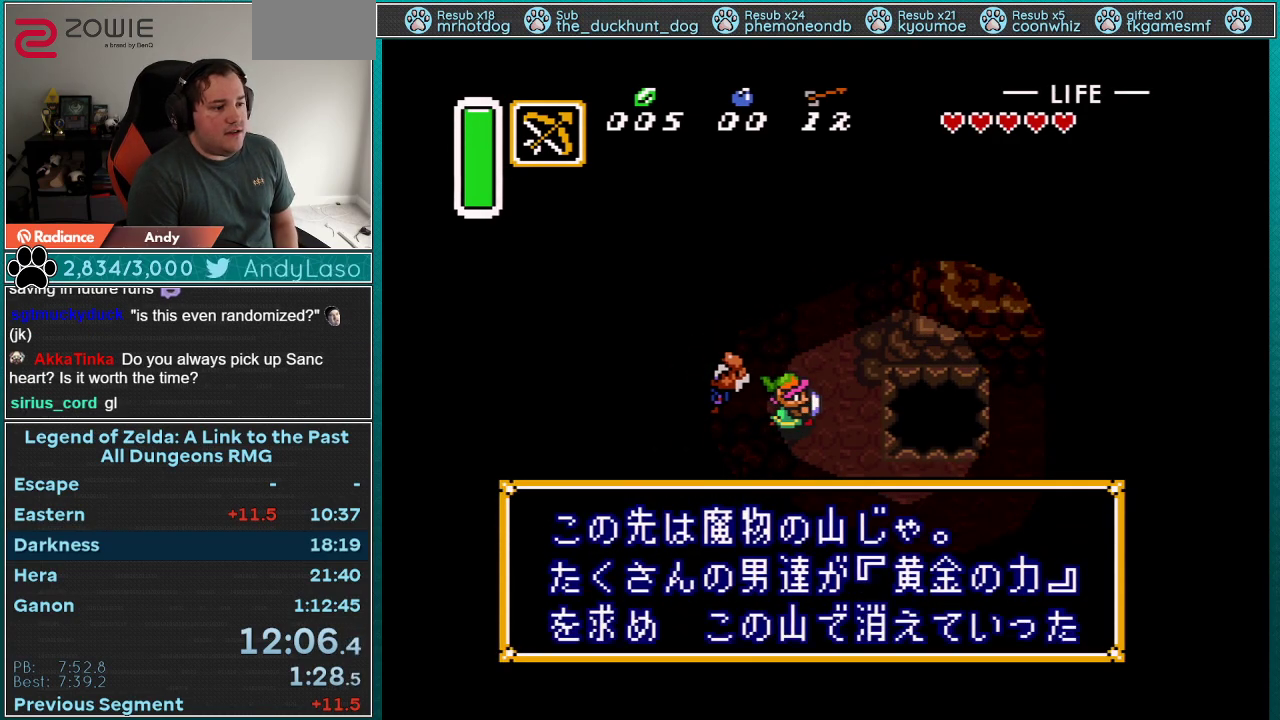
{"buttons": ["A", "B", "X"], "events": [[17, "A", "down"], [17, "B", "down"], [17, "X", "down"], [17, "Y", "up"], [67, "B", "up"], [100, "A", "up"], [100, "X", "up"], [100, "Y", "down"], [167, "A", "down"], [167, "B", "down"], [167, "X", "down"], [200, "Y", "up"], [233, "B", "up"], [267, "A", "up"], [267, "X", "up"], [267, "Y", "down"], [300, "B", "down"], [317, "A", "down"], [317, "X", "down"], [317, "Y", "up"], [350, "B", "up"], [383, "X", "up"], [383, "Y", "down"], [417, "A", "up"], [483, "A", "down"], [483, "B", "down"], [483, "X", "down"], [483, "Y", "up"]]}
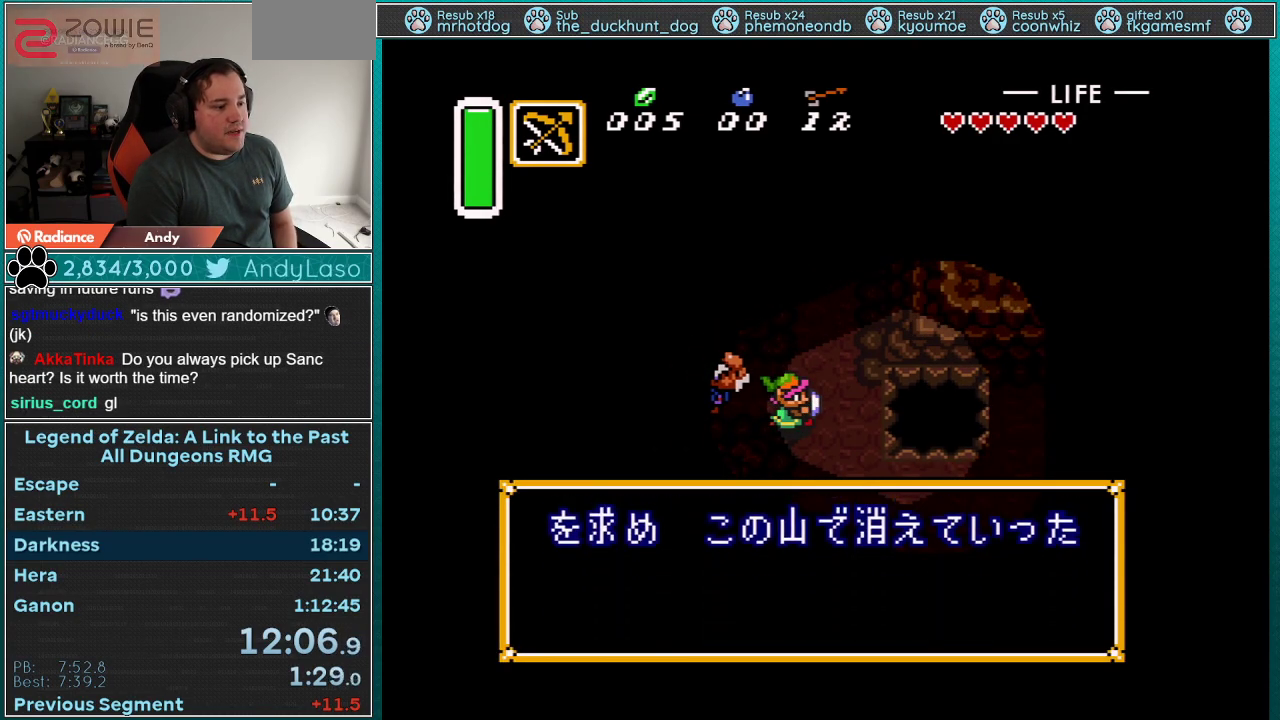
{"buttons": [], "events": [[17, "B", "up"], [50, "Y", "down"], [67, "A", "up"], [67, "B", "down"], [67, "X", "up"], [133, "A", "down"], [133, "X", "down"], [167, "B", "up"], [200, "Y", "up"], [383, "X", "up"], [483, "A", "up"]]}
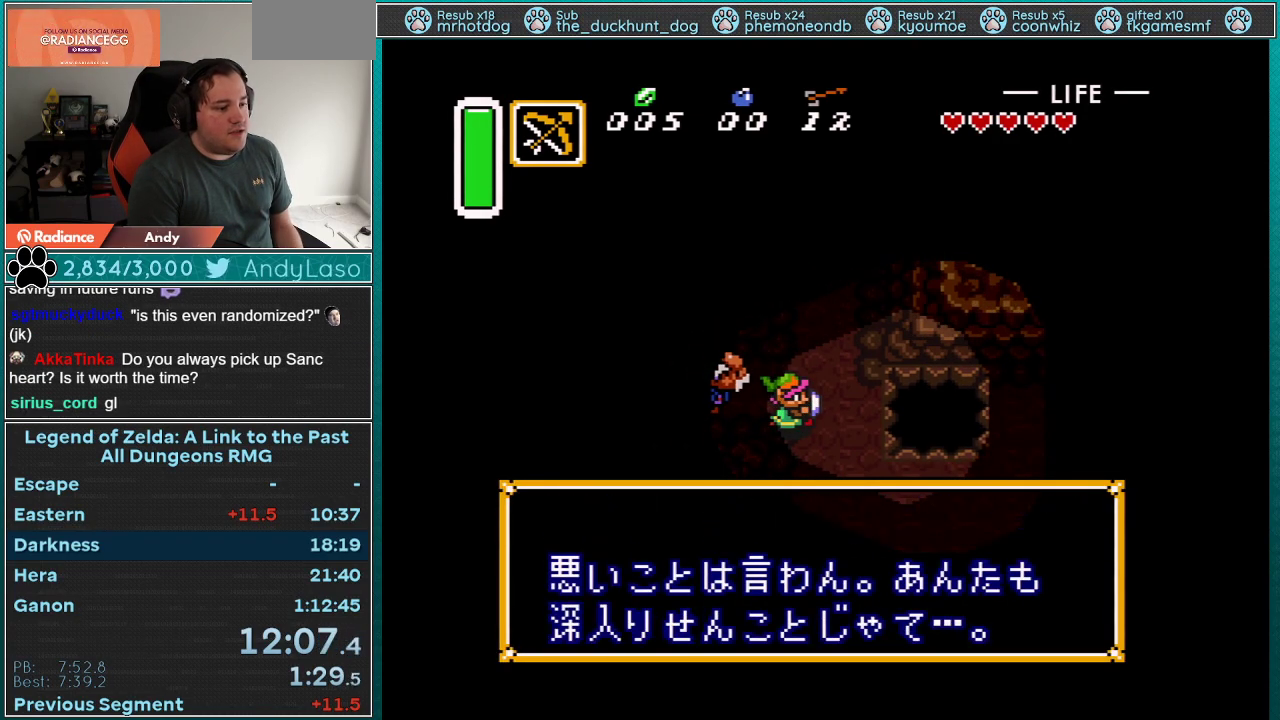
{"buttons": ["DPAD_DOWN", "DPAD_RIGHT"], "events": [[33, "DPAD_DOWN", "down"], [83, "DPAD_RIGHT", "down"], [233, "R1", "down"], [267, "L1", "down"], [283, "R1", "up"], [317, "L1", "up"], [383, "R1", "down"], [417, "L1", "down"], [450, "R1", "up"], [483, "L1", "up"]]}
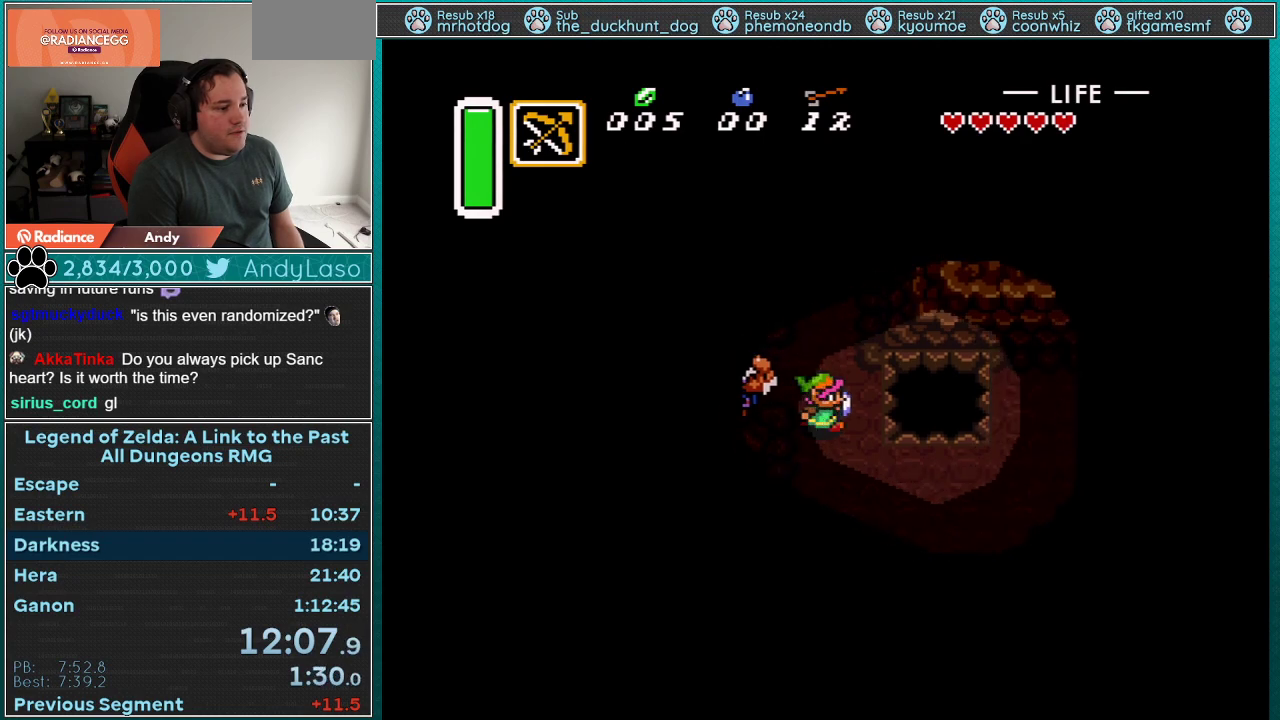
{"buttons": ["DPAD_RIGHT"], "events": [[33, "L1", "down"], [33, "R1", "down"], [100, "R1", "up"], [133, "L1", "up"], [317, "DPAD_DOWN", "up"]]}